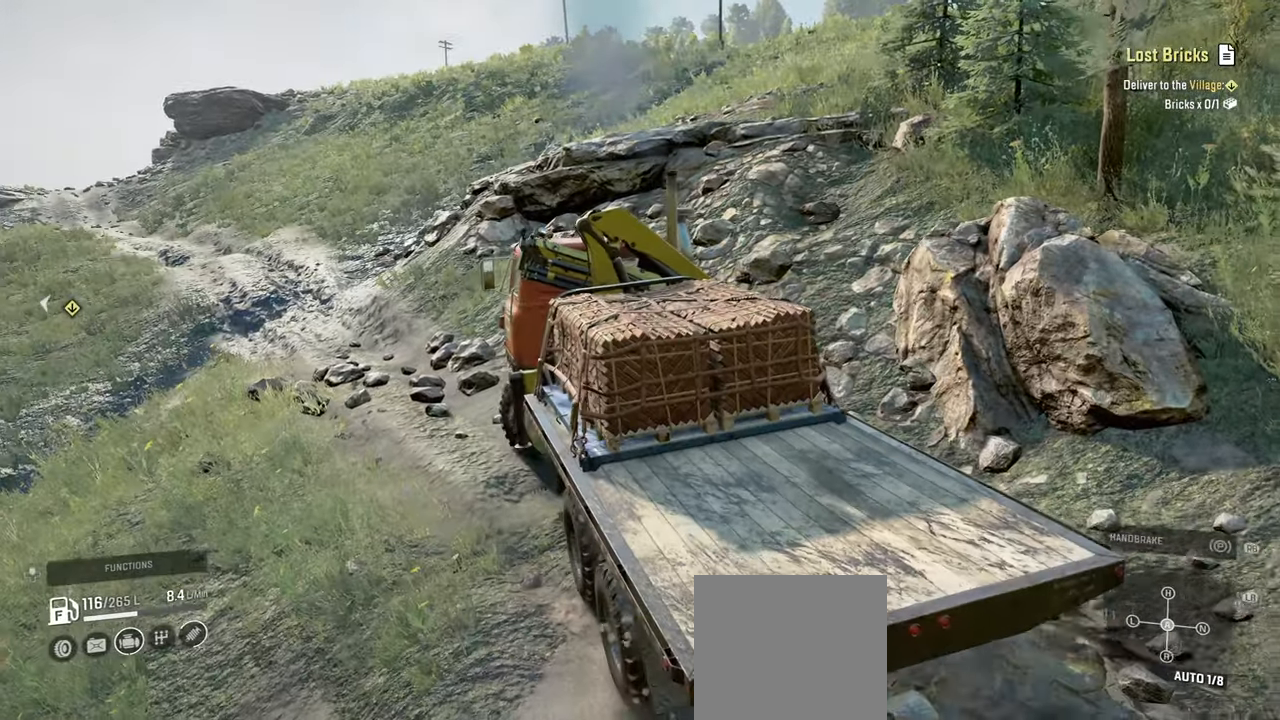
Gameplay with a controller (Xbox layout); each line is a JSON object with the inputs held at the frame after it. "events" lists button and stick changes between this image and that frame as [ms after this image, input, new state], when the widget could be followed in between.
{"buttons": ["R2"], "left_stick": "up", "right_stick": "right", "events": [[250, "R2", "down"], [467, "right_stick", "right"], [500, "left_stick", "up"]]}
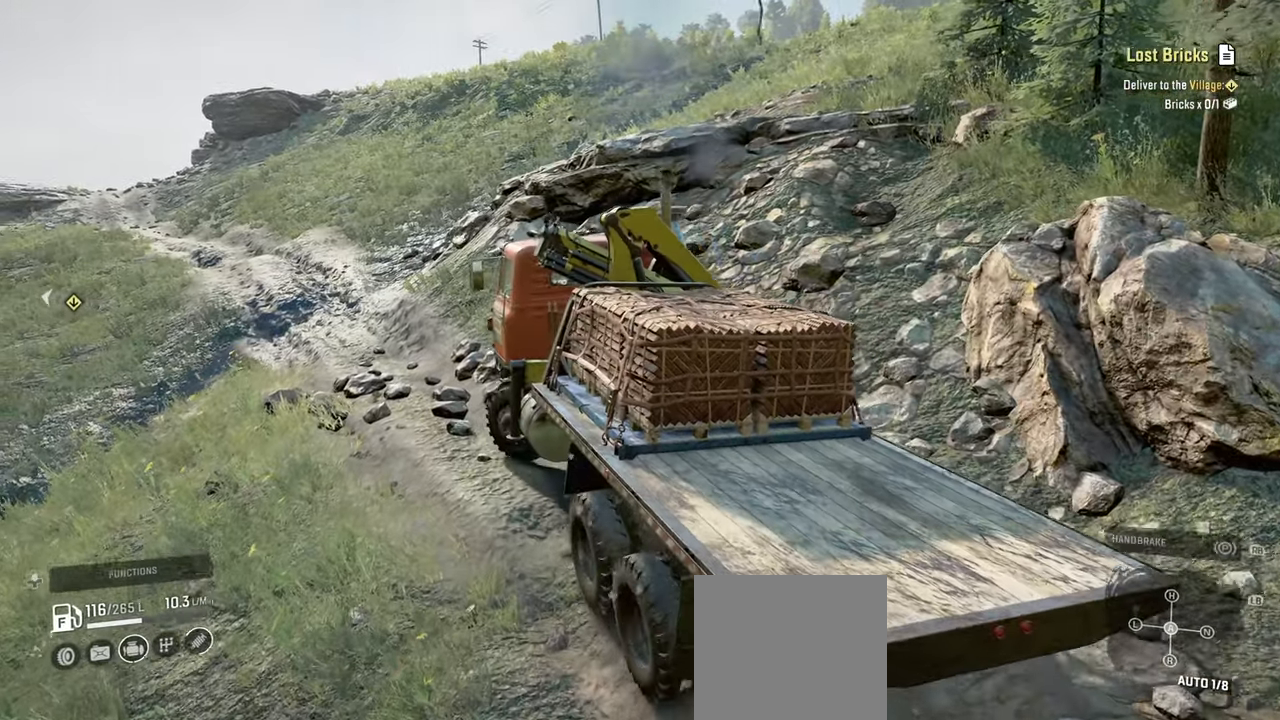
{"buttons": ["R2"], "left_stick": "up", "right_stick": "down-right", "events": [[84, "left_stick", "up-right"], [400, "left_stick", "up"], [417, "right_stick", "down-right"]]}
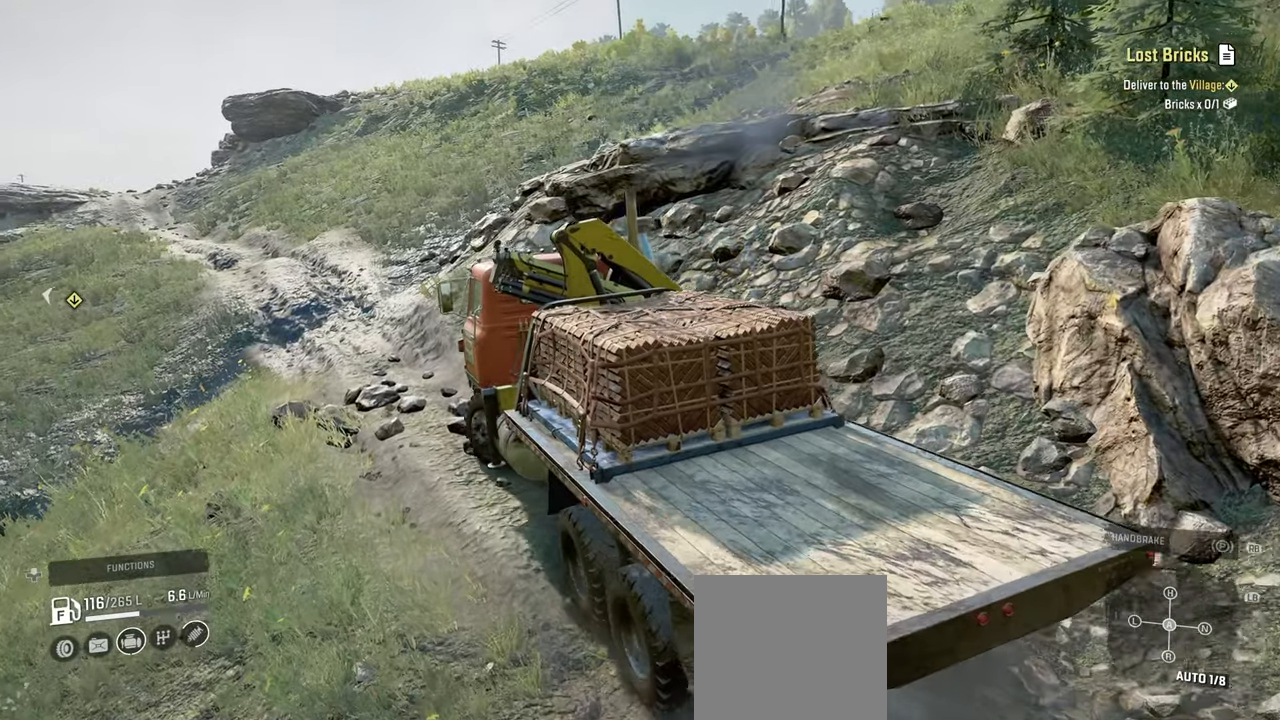
{"buttons": ["R2"], "left_stick": "up-left", "right_stick": "down-right", "events": [[100, "right_stick", "right"], [184, "left_stick", "up-right"], [217, "right_stick", "down-right"], [417, "left_stick", "up-left"]]}
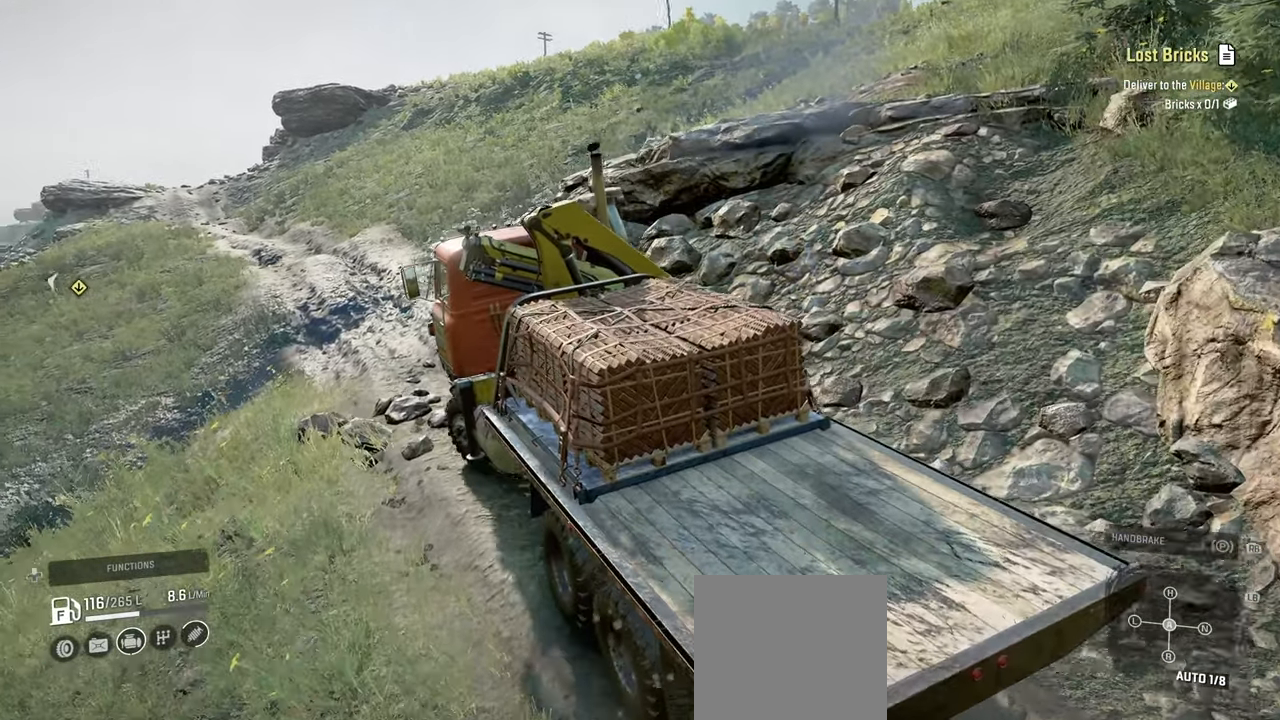
{"buttons": ["R2"], "left_stick": "up-right", "right_stick": "right", "events": [[34, "right_stick", "right"], [134, "left_stick", "up-right"]]}
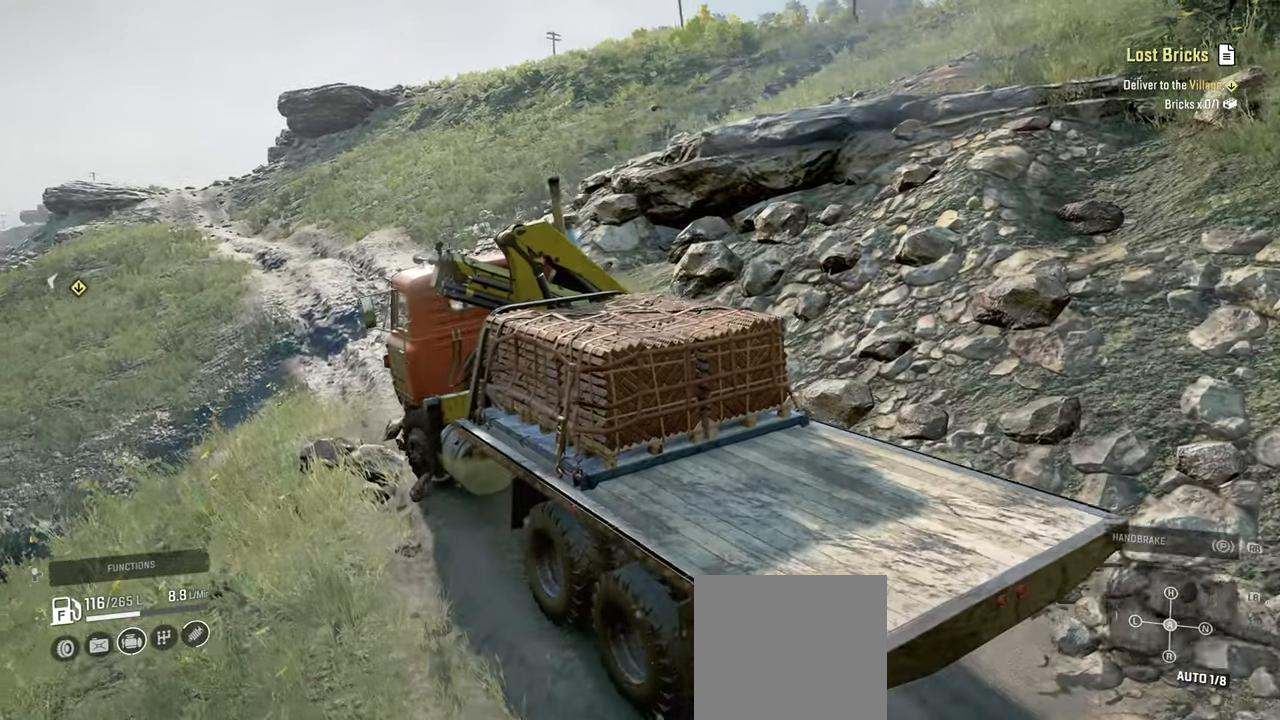
{"buttons": [], "left_stick": "up-right", "right_stick": "right", "events": [[17, "left_stick", "center"], [34, "R2", "up"], [150, "left_stick", "right"], [200, "left_stick", "up-right"], [217, "R2", "down"], [434, "R2", "up"]]}
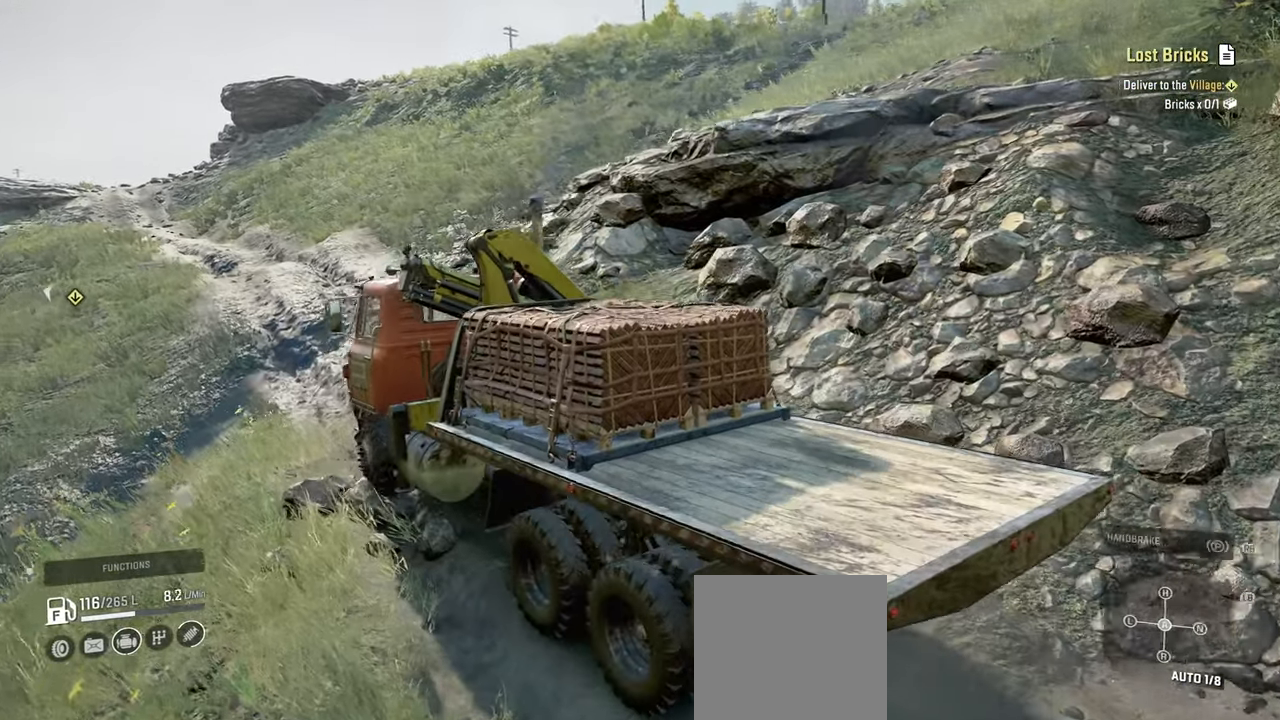
{"buttons": ["R2"], "left_stick": "up-right", "right_stick": "right", "events": [[50, "R2", "down"], [117, "left_stick", "center"], [417, "left_stick", "right"], [467, "left_stick", "up-right"]]}
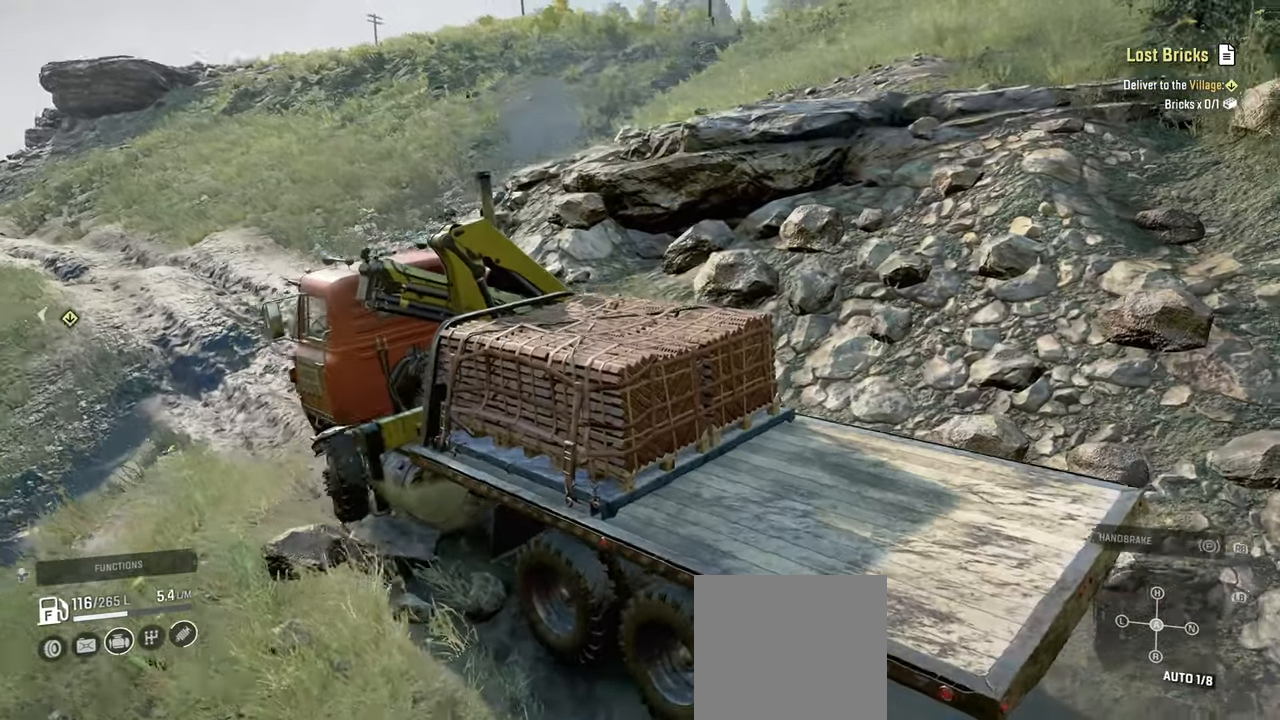
{"buttons": ["R2"], "left_stick": "up", "right_stick": "up-right", "events": [[67, "R2", "up"], [150, "R2", "down"], [334, "right_stick", "up-right"], [417, "left_stick", "up"]]}
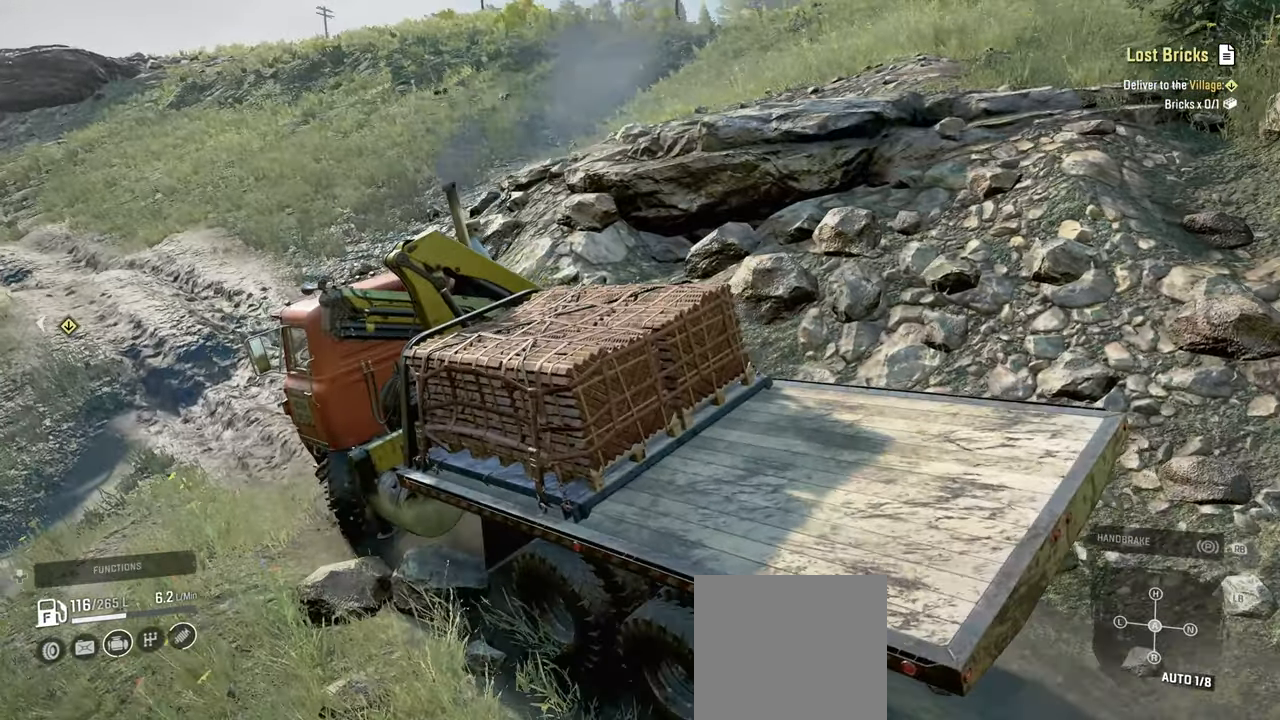
{"buttons": ["R2"], "left_stick": "up", "right_stick": "up", "events": [[67, "right_stick", "up"], [234, "left_stick", "up-right"], [434, "left_stick", "up"]]}
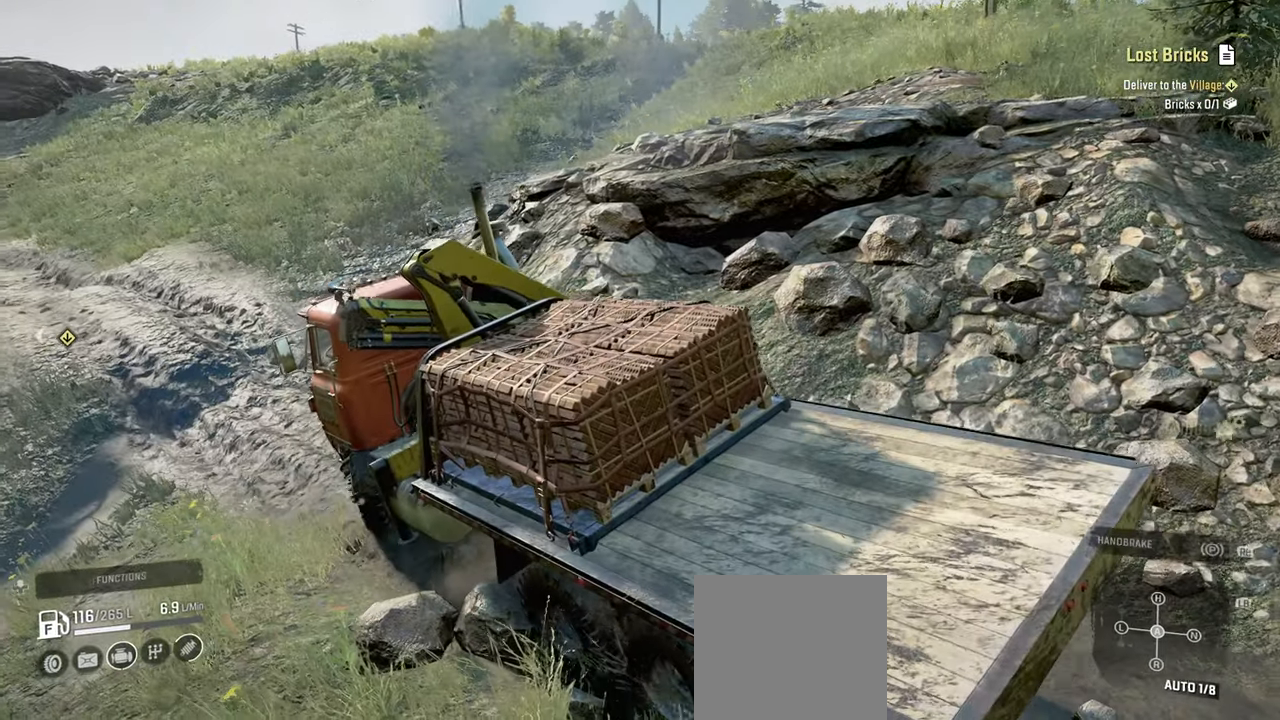
{"buttons": ["R2"], "left_stick": "up", "right_stick": "center", "events": [[84, "right_stick", "up-left"], [117, "left_stick", "up-left"], [400, "left_stick", "up"], [484, "right_stick", "center"]]}
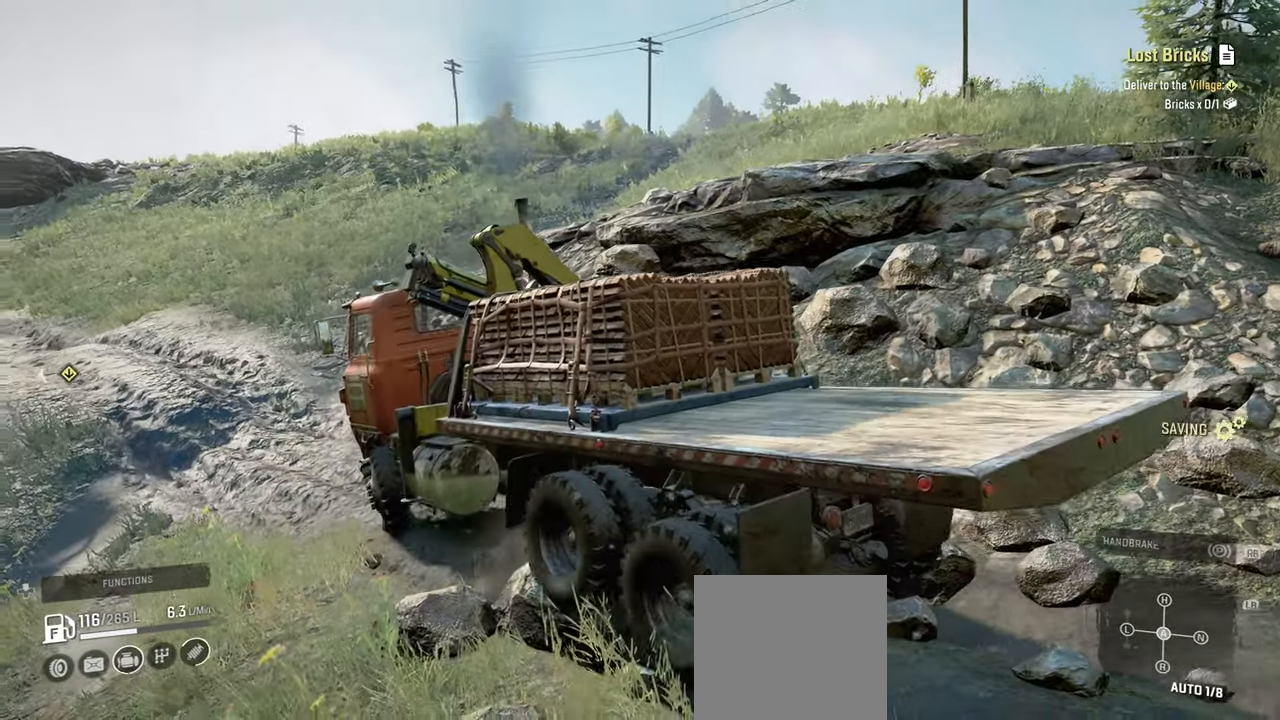
{"buttons": ["R2"], "left_stick": "up", "right_stick": "center", "events": [[84, "left_stick", "up-left"], [100, "right_stick", "down"], [217, "right_stick", "center"], [267, "right_stick", "up-right"], [334, "left_stick", "up"], [417, "right_stick", "center"]]}
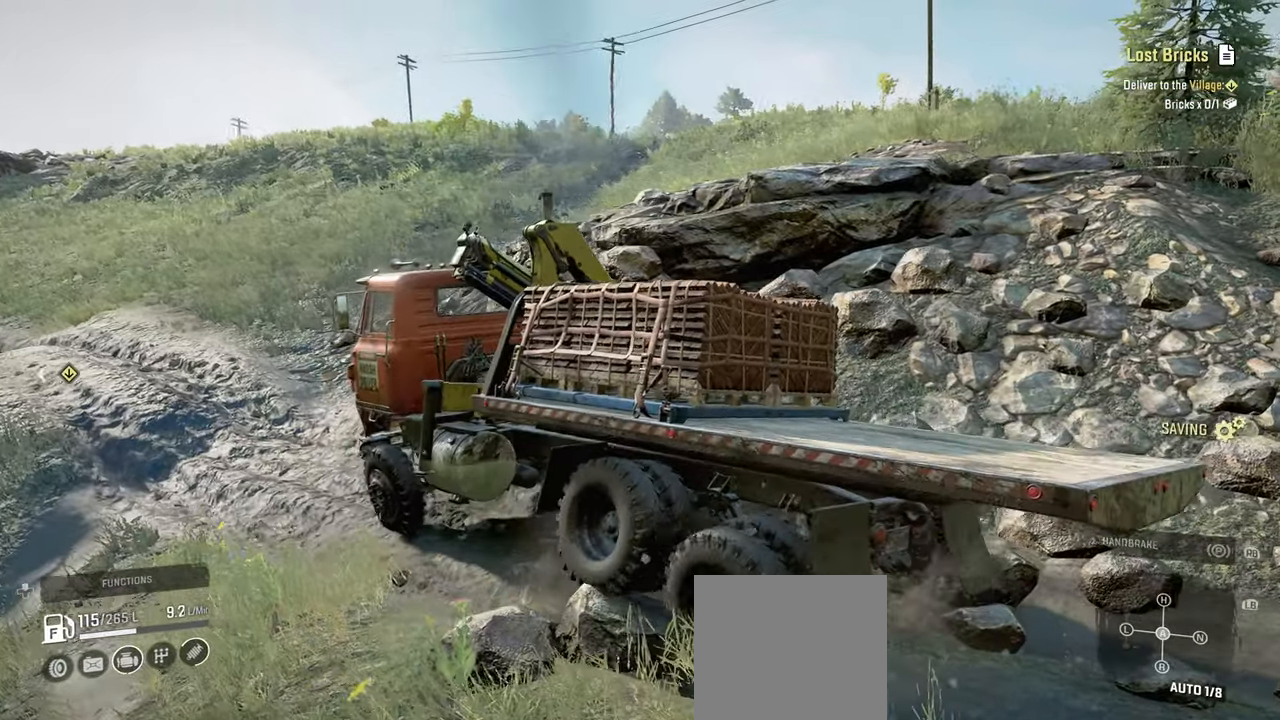
{"buttons": ["R2"], "left_stick": "center", "right_stick": "center", "events": [[117, "left_stick", "center"], [334, "left_stick", "up-right"], [467, "left_stick", "center"]]}
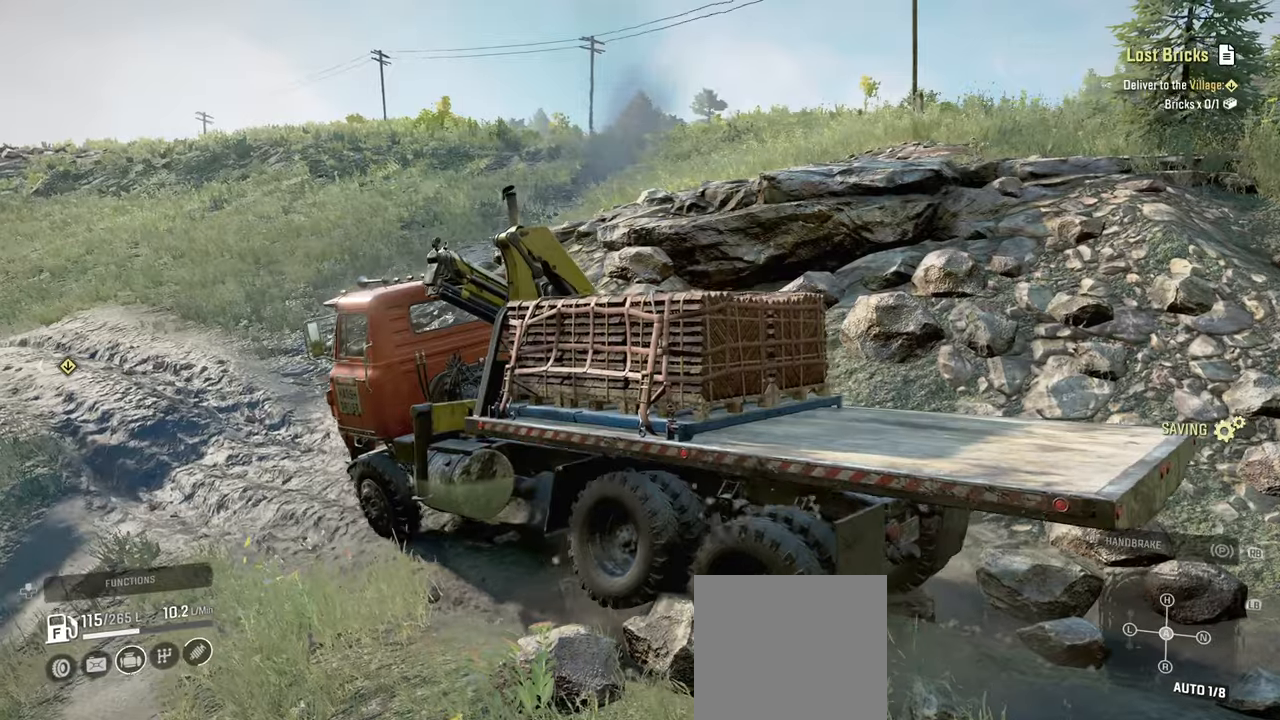
{"buttons": ["R2"], "left_stick": "center", "right_stick": "up-right", "events": [[167, "right_stick", "up-right"], [267, "left_stick", "up-left"], [484, "left_stick", "center"]]}
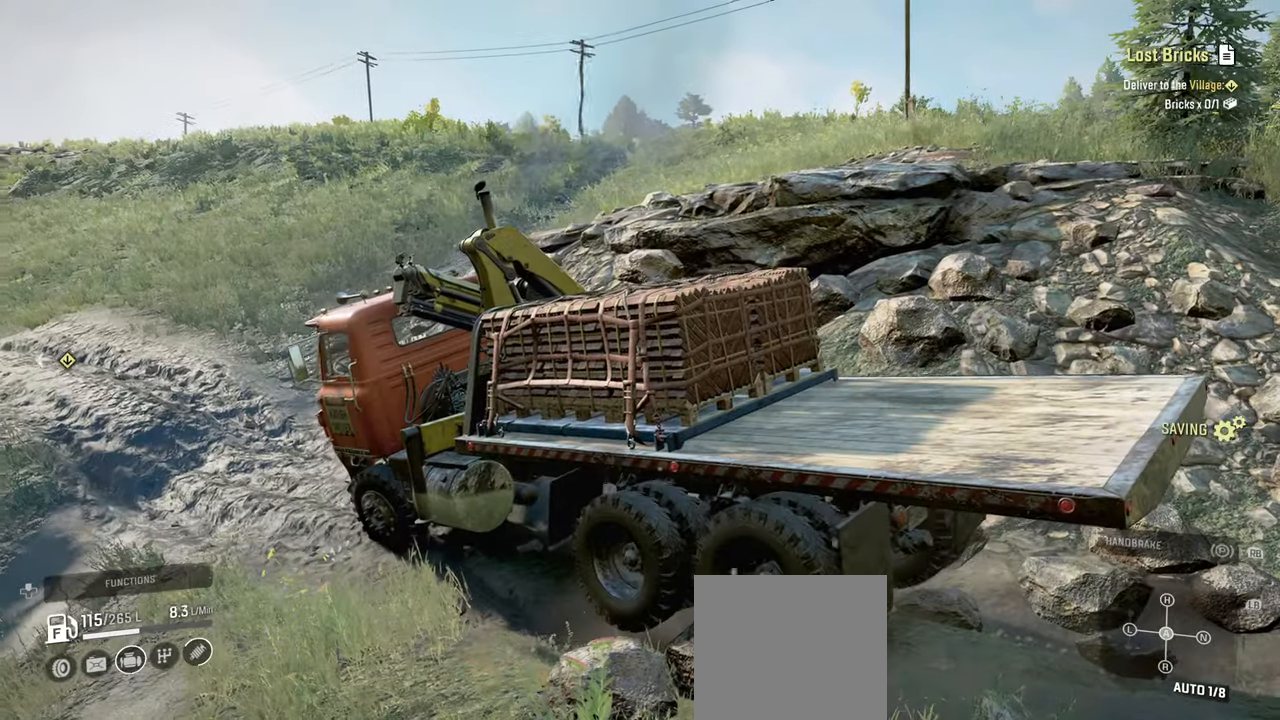
{"buttons": ["R2"], "left_stick": "center", "right_stick": "up-right", "events": [[100, "left_stick", "down"], [367, "left_stick", "center"]]}
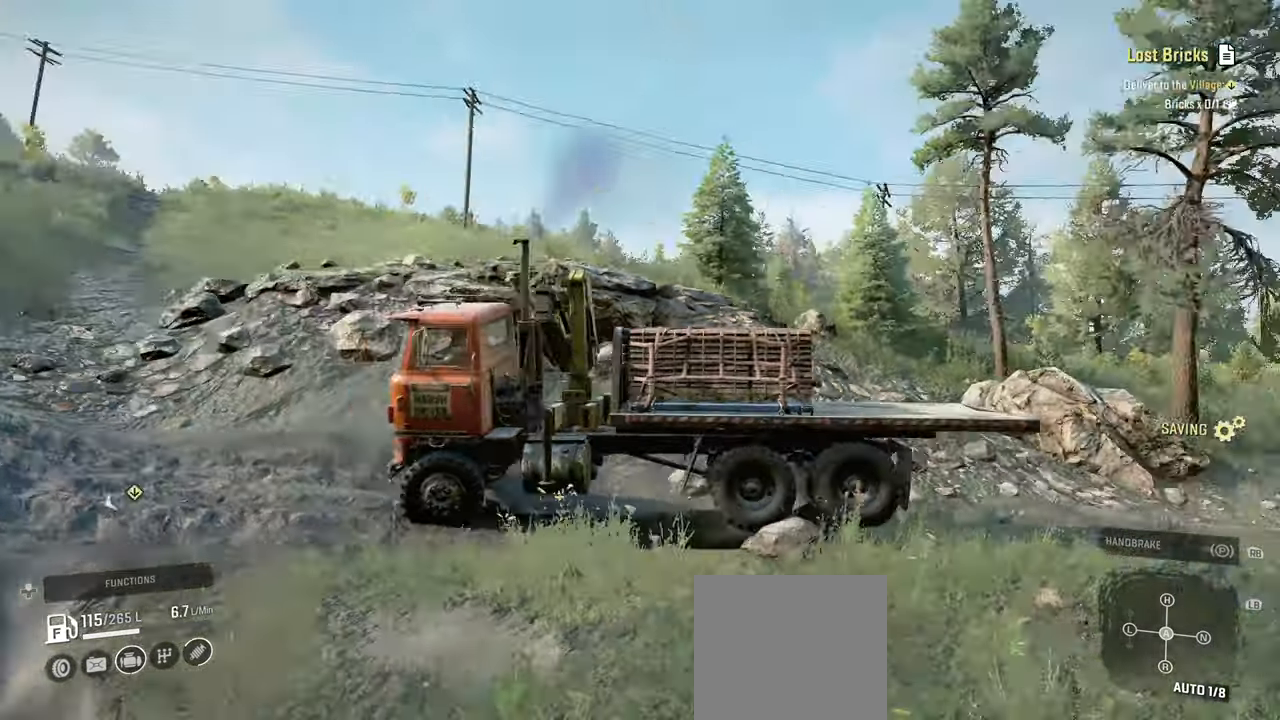
{"buttons": ["R2"], "left_stick": "left", "right_stick": "center", "events": [[34, "right_stick", "right"], [317, "right_stick", "up-right"], [334, "left_stick", "left"], [484, "right_stick", "center"]]}
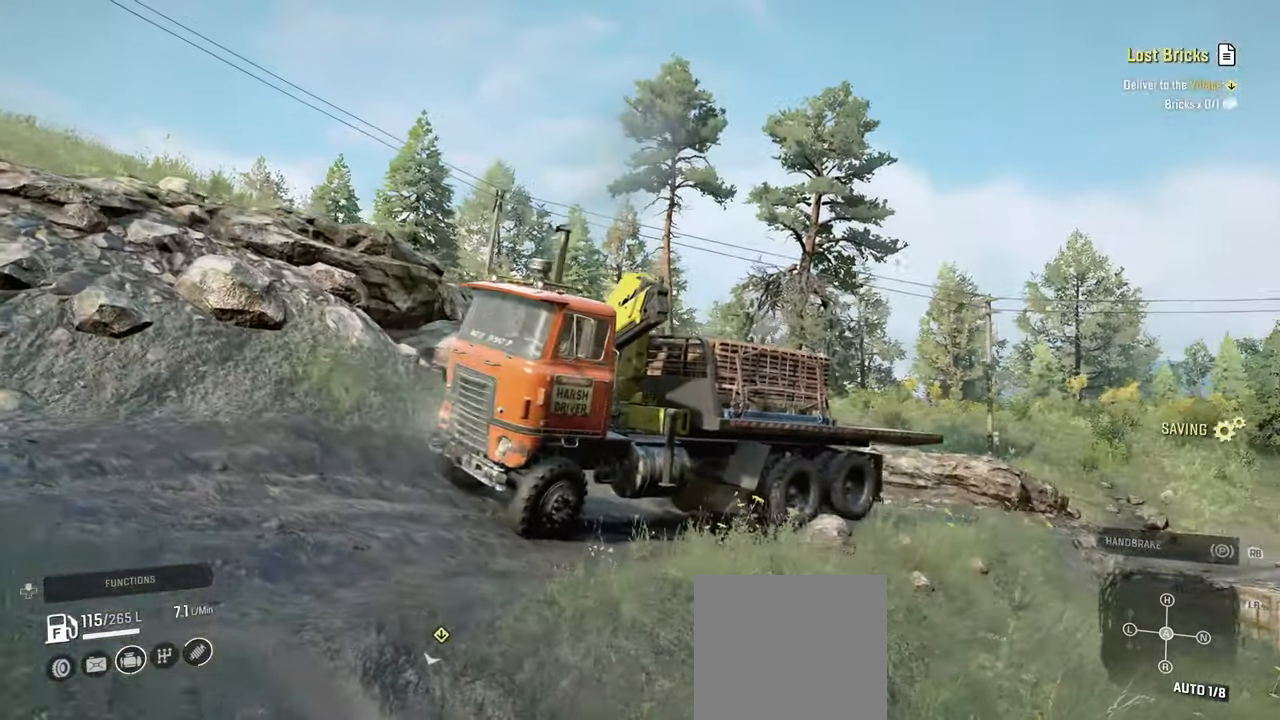
{"buttons": ["R2"], "left_stick": "right", "right_stick": "center", "events": [[100, "left_stick", "up-left"], [217, "right_stick", "left"], [267, "right_stick", "center"], [350, "left_stick", "center"], [434, "left_stick", "right"]]}
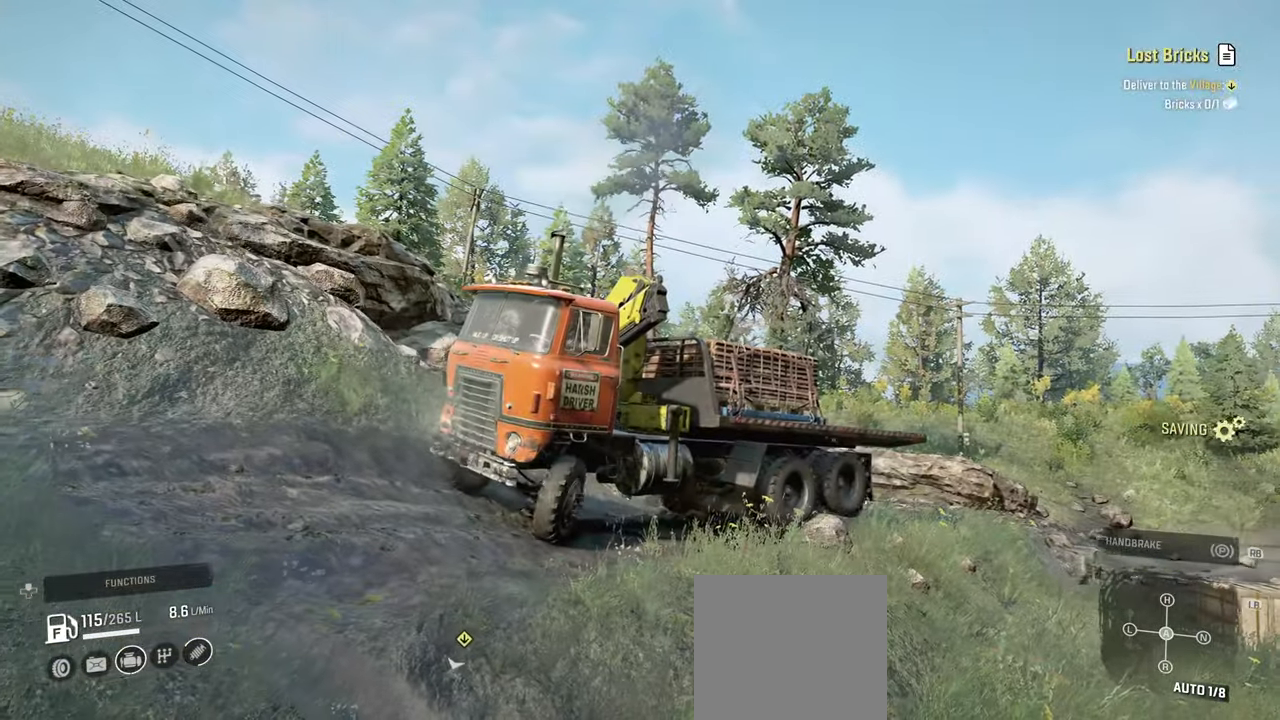
{"buttons": ["R2"], "left_stick": "up", "right_stick": "center", "events": [[184, "left_stick", "up-right"], [500, "left_stick", "up"]]}
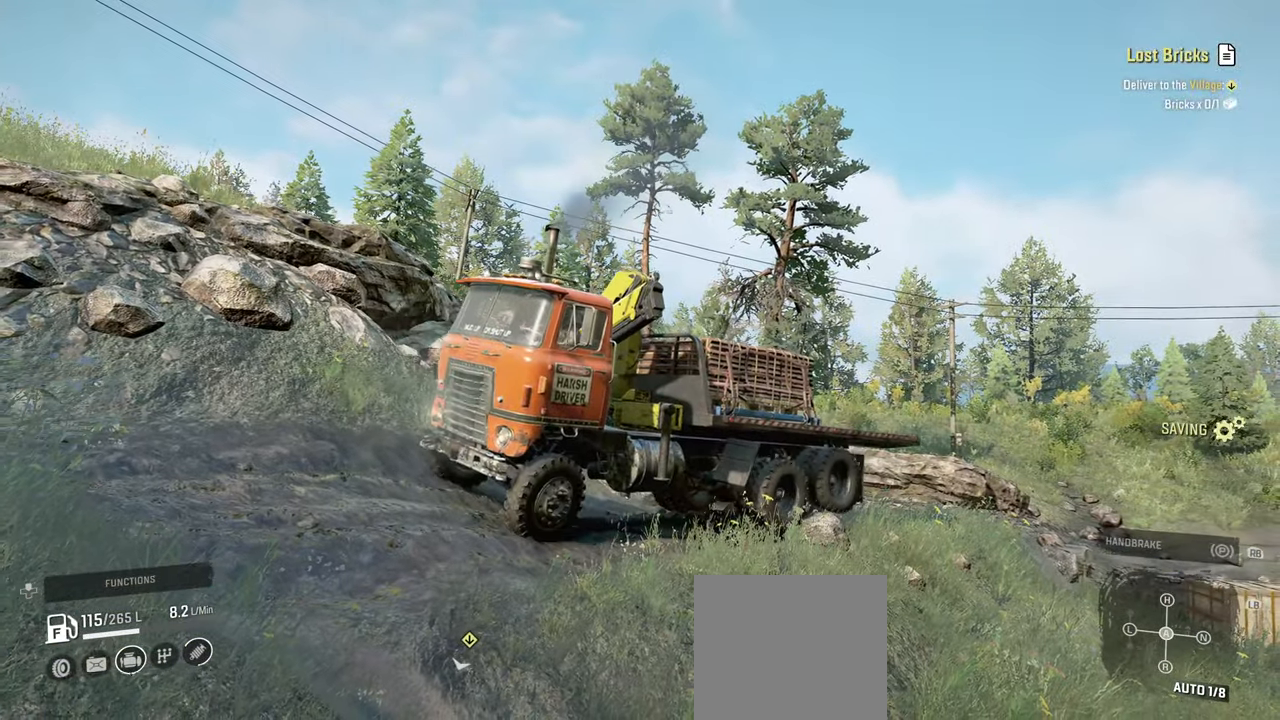
{"buttons": [], "left_stick": "right", "right_stick": "left", "events": [[17, "left_stick", "left"], [100, "R2", "up"], [217, "R2", "down"], [234, "right_stick", "left"], [367, "left_stick", "right"], [500, "R2", "up"]]}
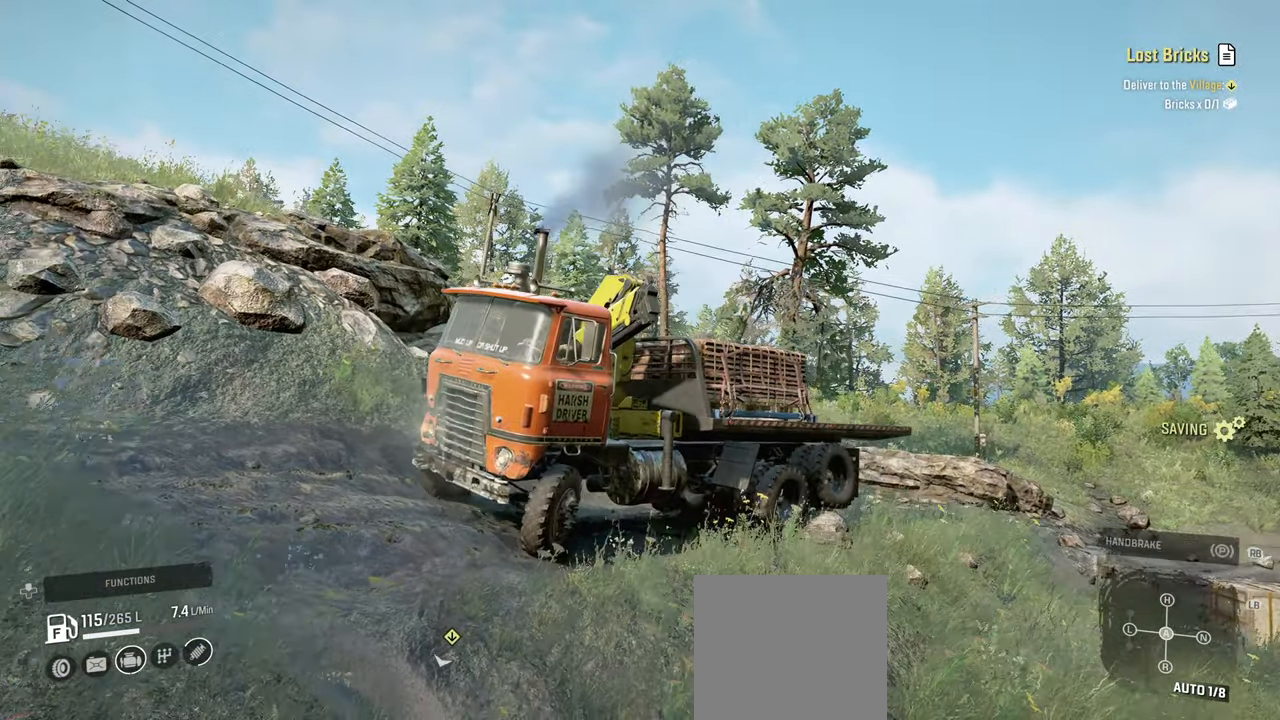
{"buttons": ["R2"], "left_stick": "up-right", "right_stick": "center", "events": [[17, "right_stick", "center"], [167, "R2", "down"], [234, "left_stick", "up-right"]]}
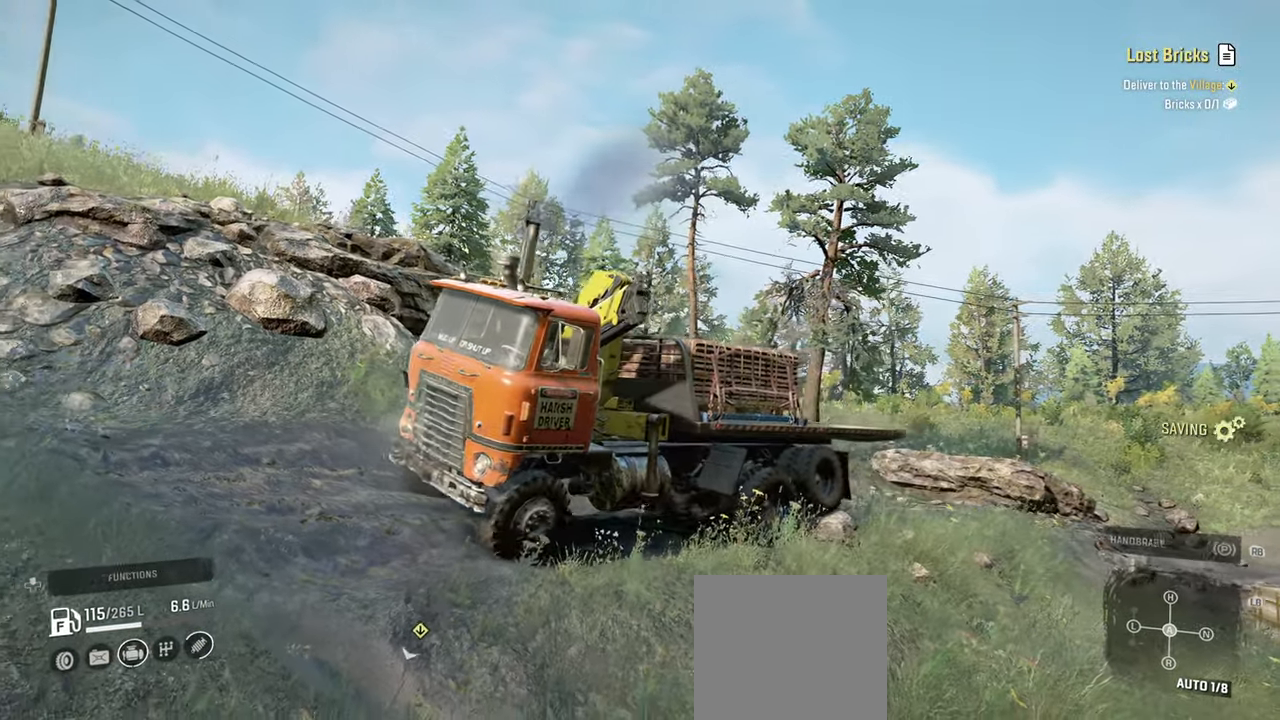
{"buttons": ["R2"], "left_stick": "up-right", "right_stick": "down-left", "events": [[34, "R2", "up"], [117, "right_stick", "down-left"], [184, "R2", "down"], [200, "left_stick", "center"], [400, "left_stick", "up-right"]]}
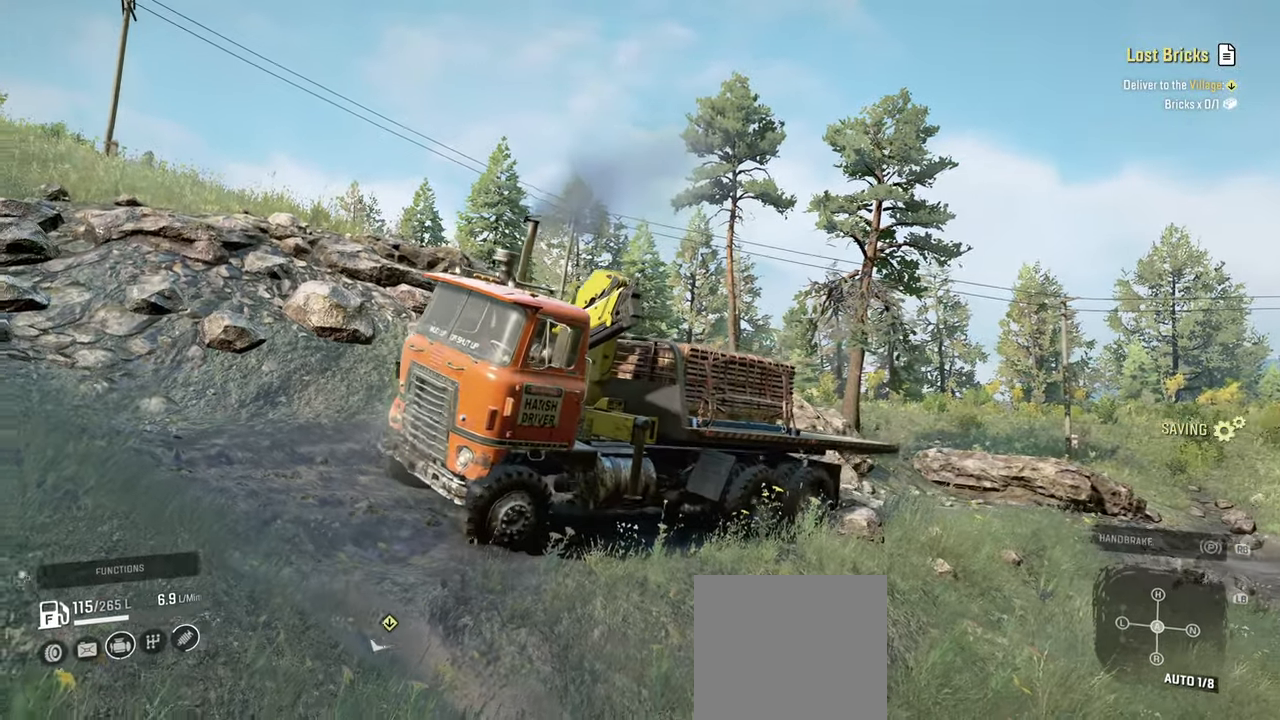
{"buttons": ["R2"], "left_stick": "center", "right_stick": "down-left", "events": [[117, "left_stick", "center"]]}
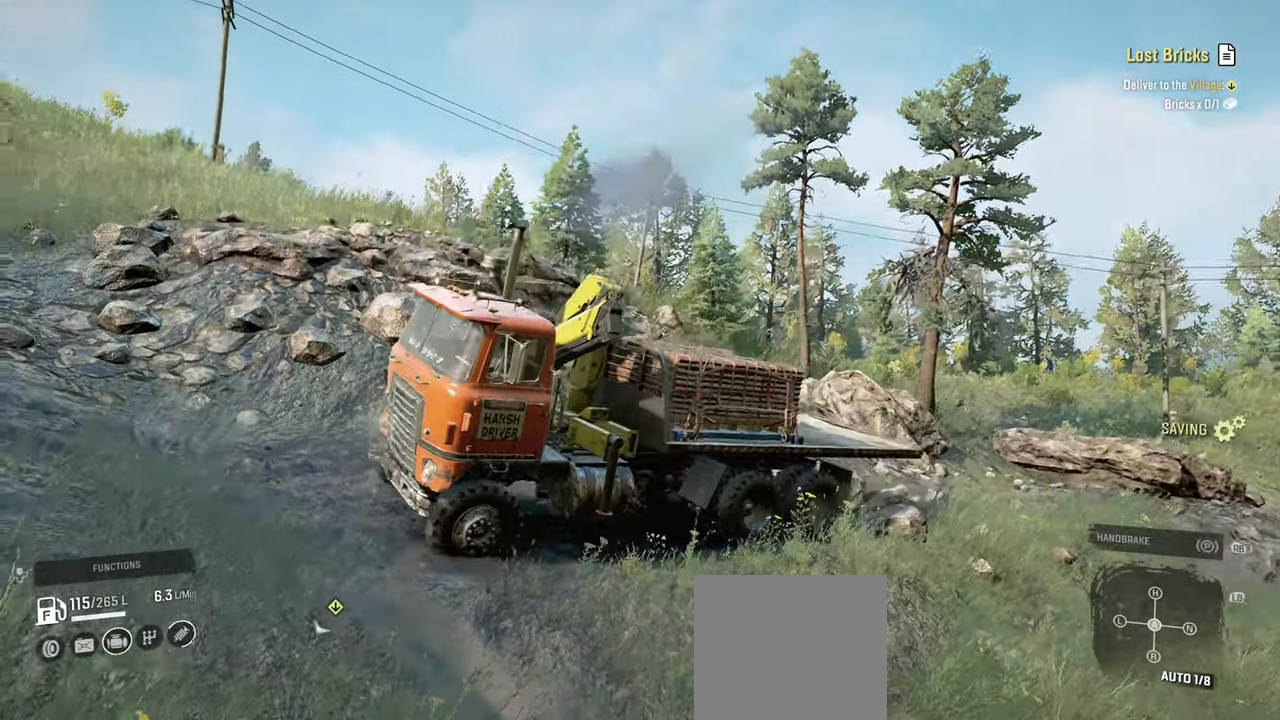
{"buttons": ["R2"], "left_stick": "up-right", "right_stick": "left", "events": [[184, "right_stick", "left"], [200, "left_stick", "right"], [350, "left_stick", "up-right"]]}
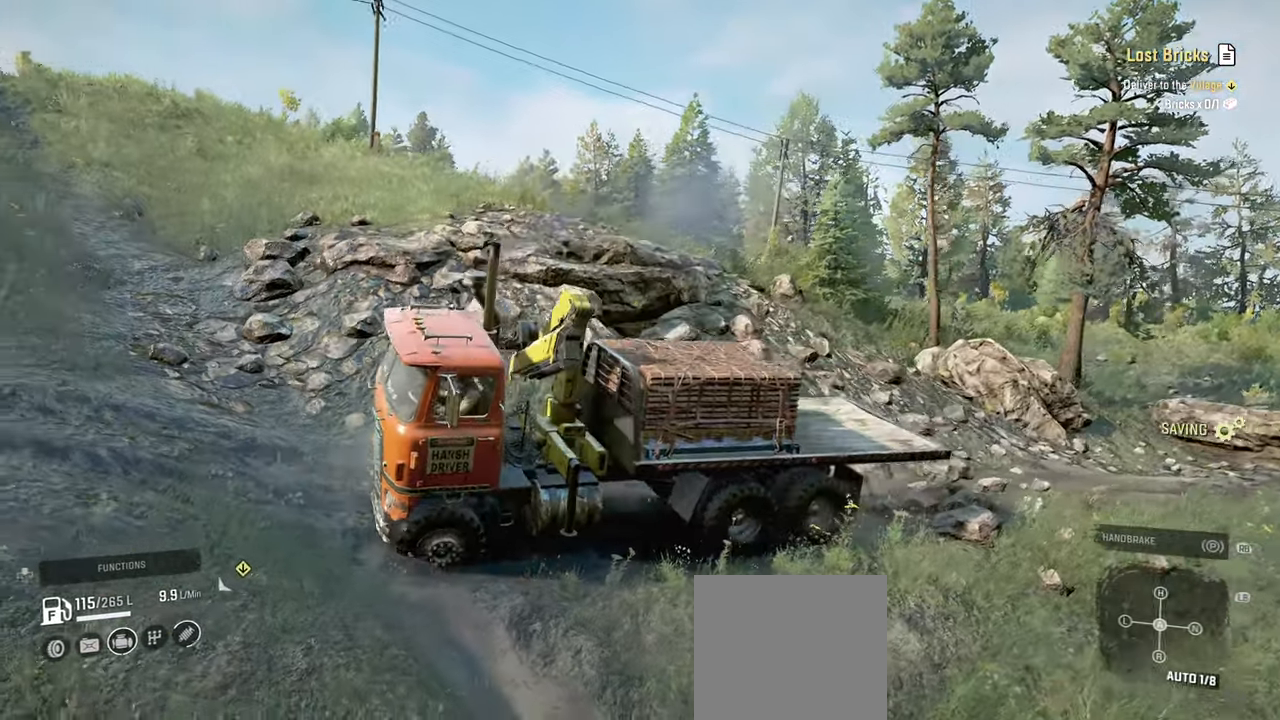
{"buttons": ["R2"], "left_stick": "up-right", "right_stick": "left", "events": [[150, "left_stick", "center"], [317, "left_stick", "up-right"]]}
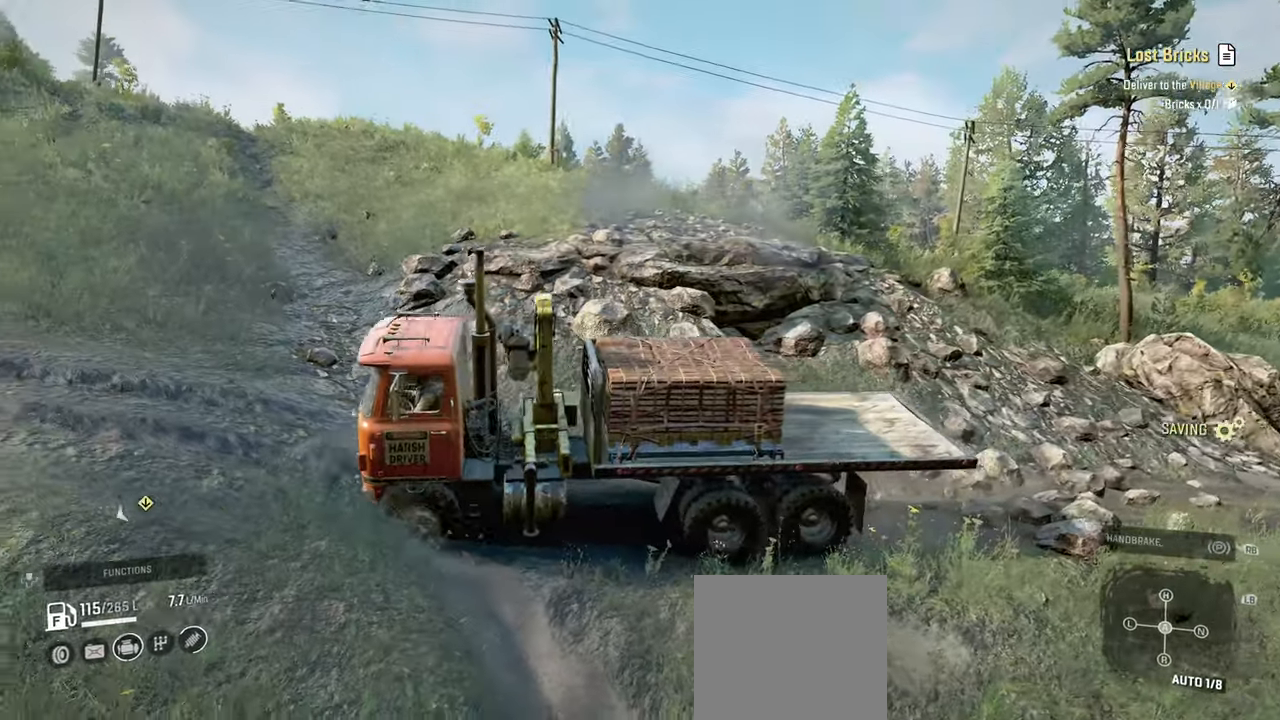
{"buttons": ["R2"], "left_stick": "up-left", "right_stick": "left", "events": [[150, "left_stick", "up"], [250, "left_stick", "center"], [384, "left_stick", "up-left"]]}
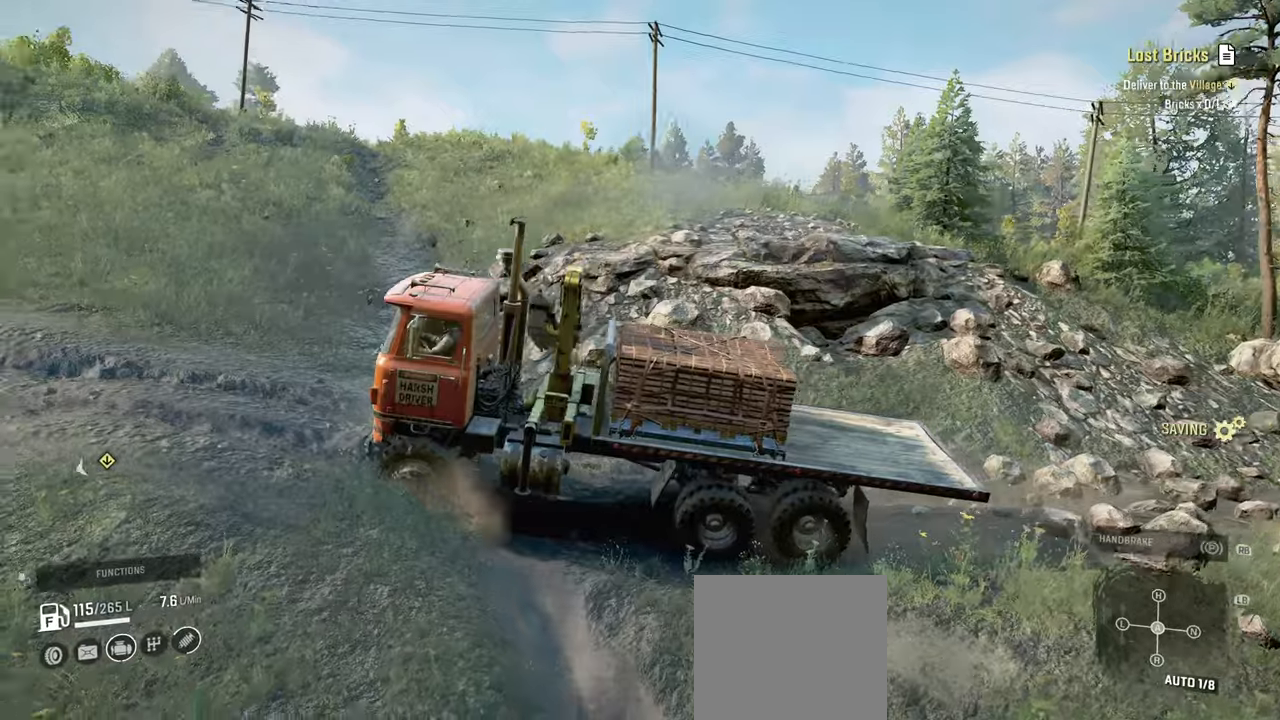
{"buttons": ["R2"], "left_stick": "center", "right_stick": "left", "events": [[84, "left_stick", "up-right"], [500, "left_stick", "center"]]}
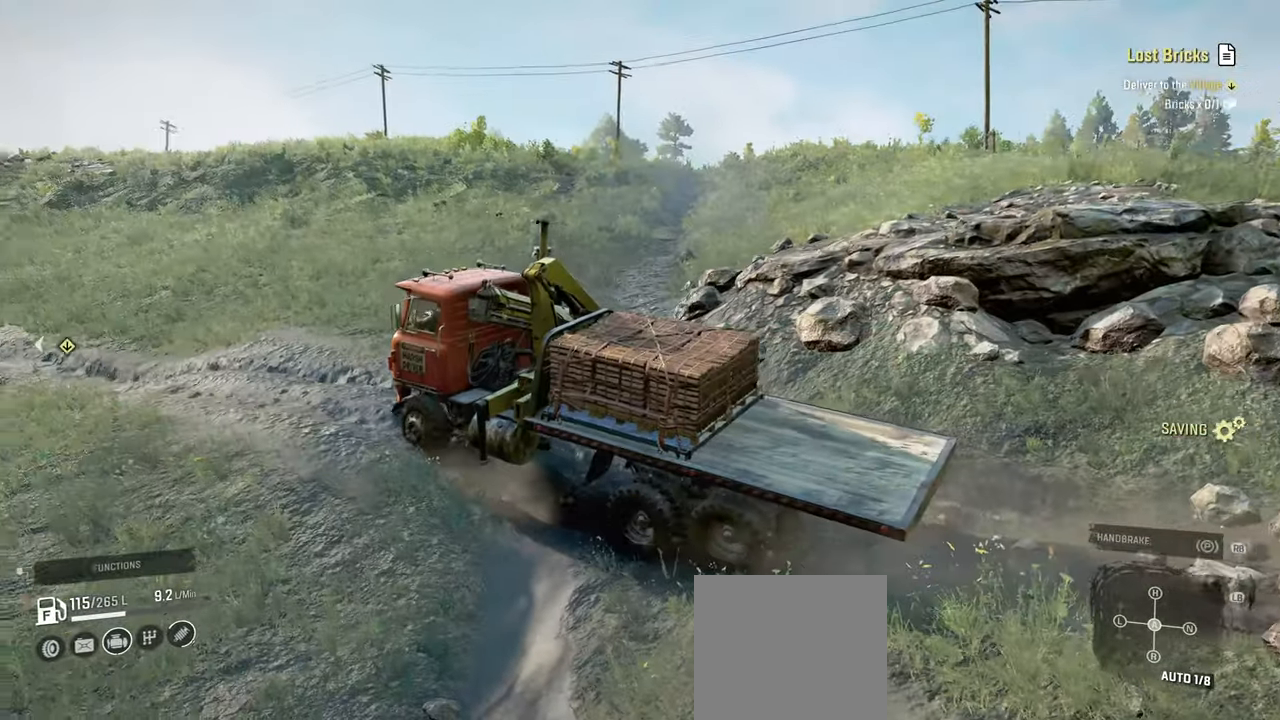
{"buttons": ["R2"], "left_stick": "center", "right_stick": "center", "events": [[67, "left_stick", "up-left"], [367, "left_stick", "center"], [500, "right_stick", "center"]]}
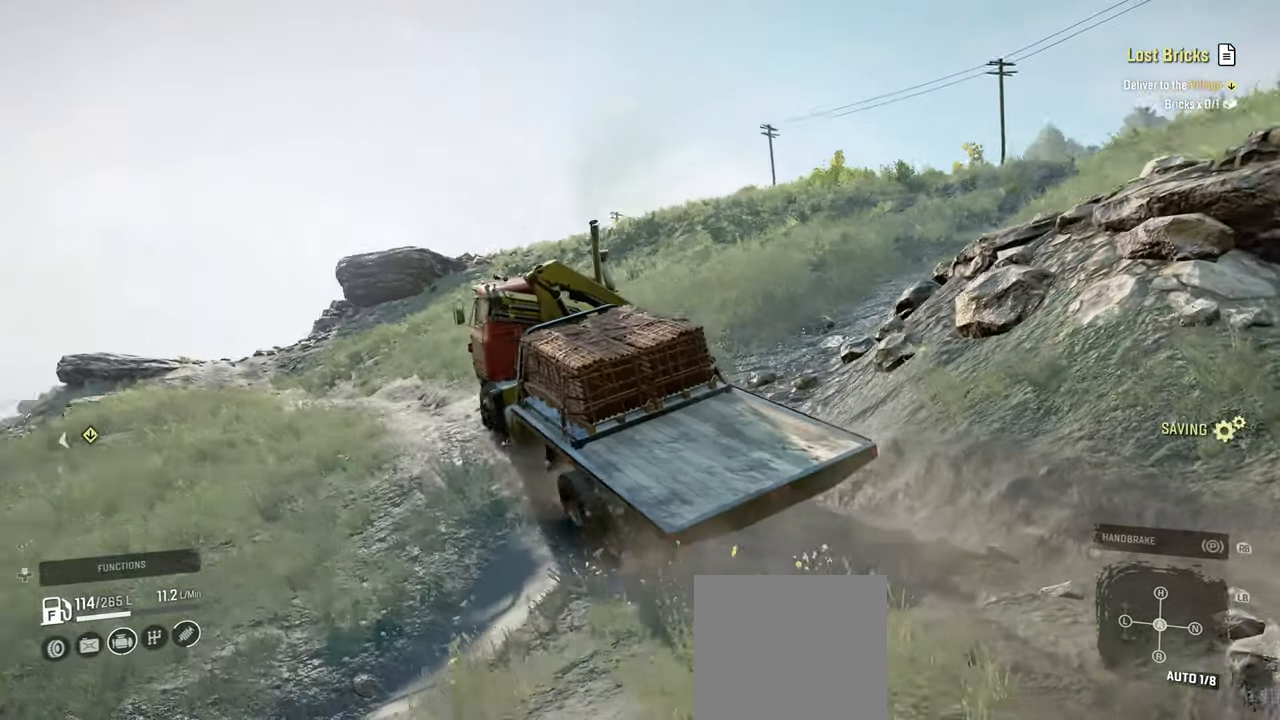
{"buttons": ["R2"], "left_stick": "up", "right_stick": "down", "events": [[67, "right_stick", "down"], [217, "right_stick", "center"], [234, "left_stick", "up-right"], [334, "left_stick", "up"], [367, "right_stick", "down"]]}
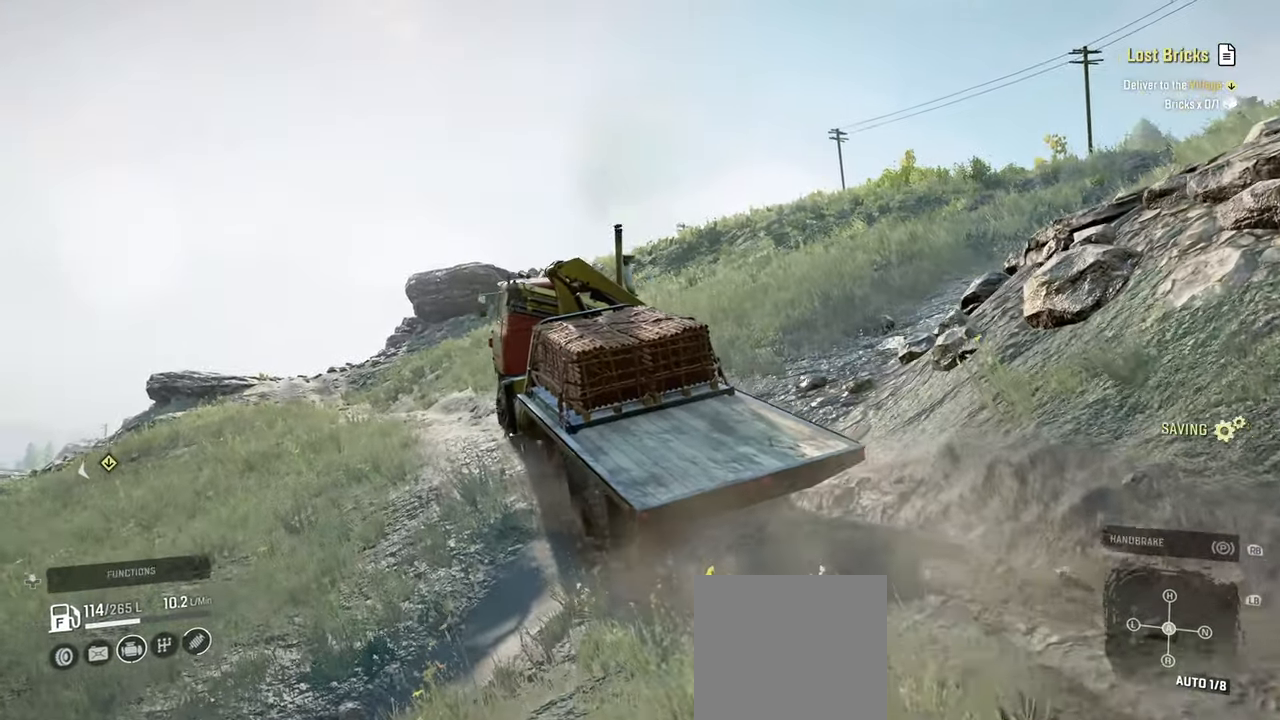
{"buttons": ["R2"], "left_stick": "up", "right_stick": "center", "events": [[17, "right_stick", "center"], [100, "left_stick", "center"], [184, "right_stick", "down"], [400, "left_stick", "up"], [434, "right_stick", "center"]]}
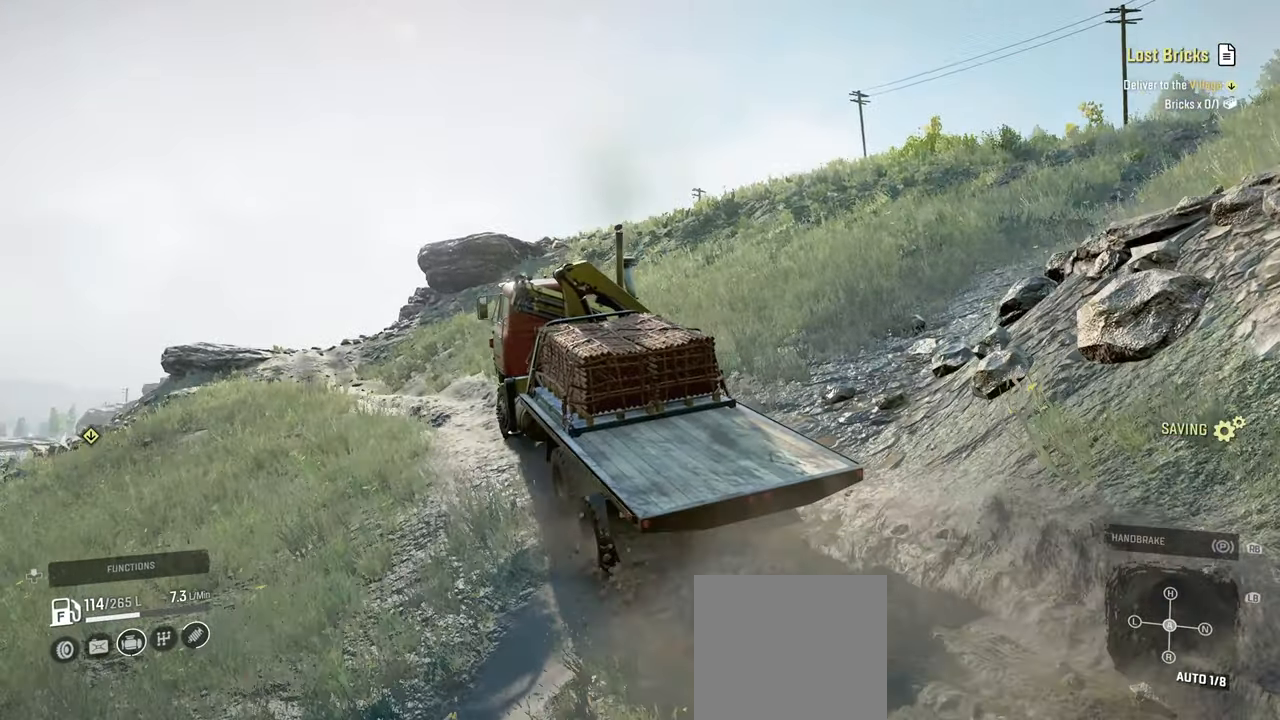
{"buttons": ["L1", "R2"], "left_stick": "center", "right_stick": "center", "events": [[234, "right_stick", "down-right"], [384, "left_stick", "center"], [417, "right_stick", "center"], [484, "L1", "down"]]}
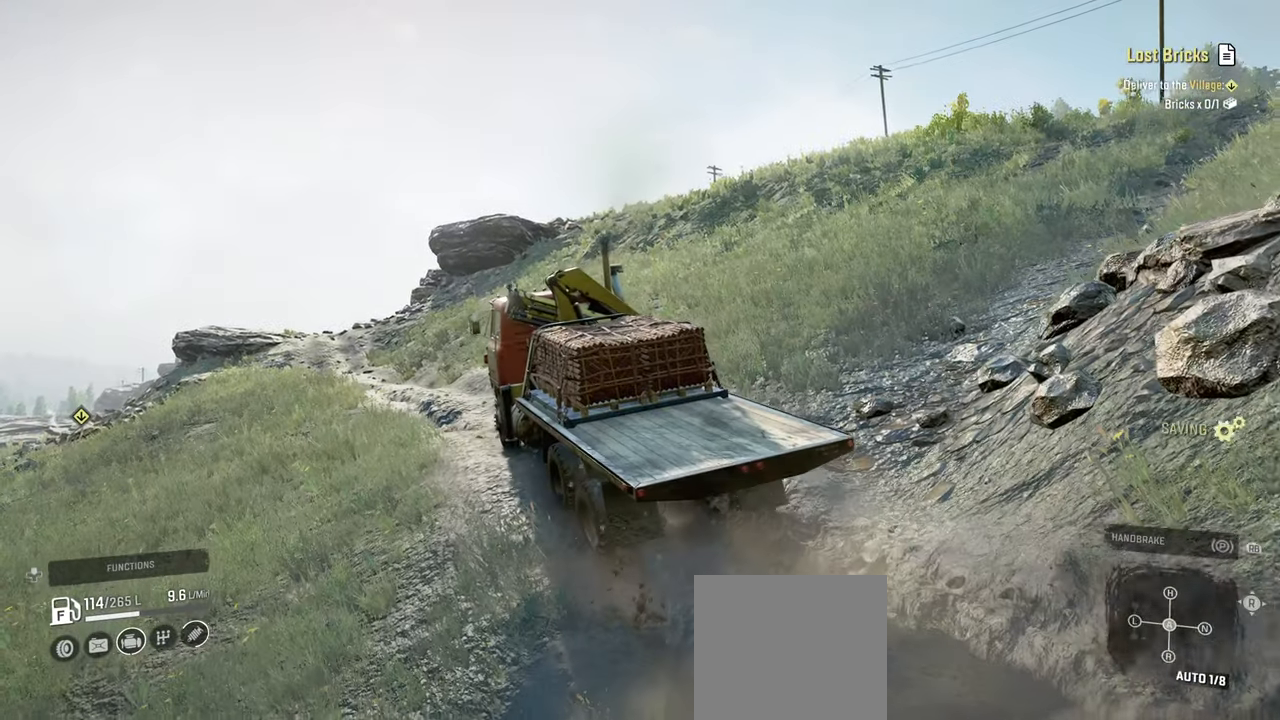
{"buttons": ["R2"], "left_stick": "up-left", "right_stick": "down", "events": [[100, "L1", "up"], [384, "left_stick", "up-left"], [384, "right_stick", "down"]]}